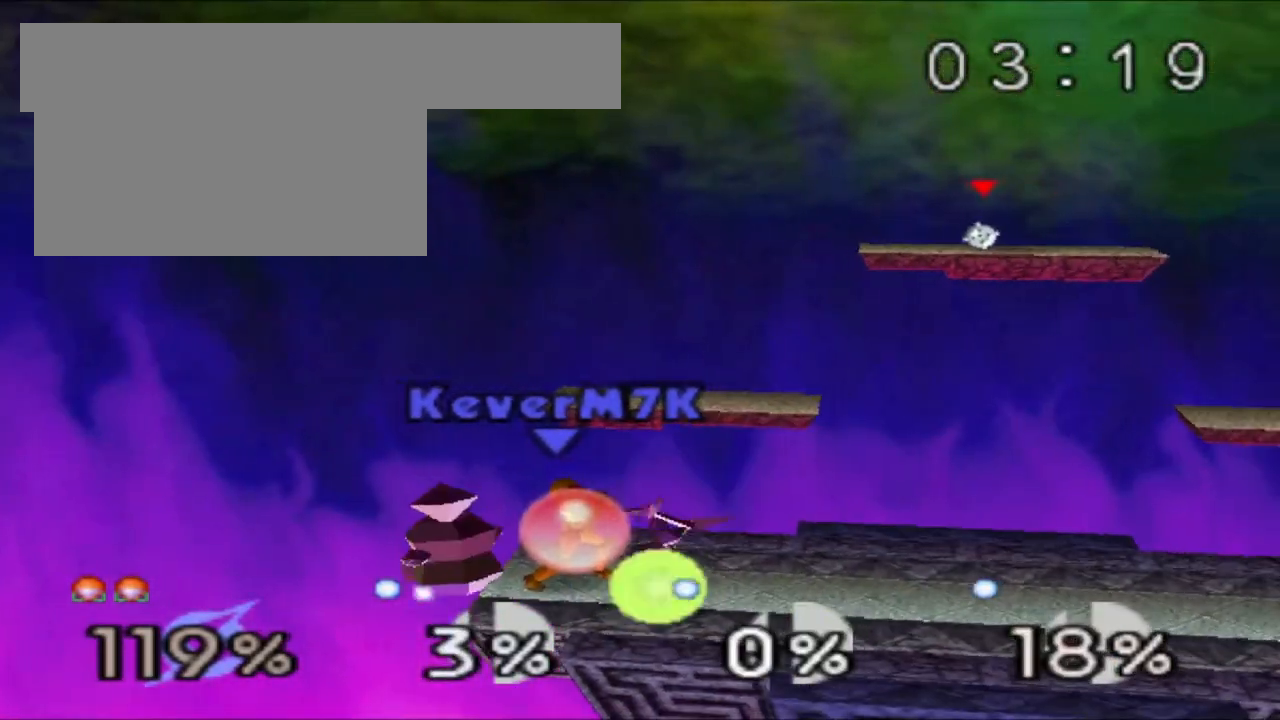
Gameplay with a controller (Nintendo layout); each line is a JSON object with the inputs held at the frame after it. "events" lists button and stick changes between this image and that frame as [ms after this image, input, new state], when the widget could be followed in between. Not read: L3 R3.
{"buttons": ["Z"], "left_stick": "center", "events": []}
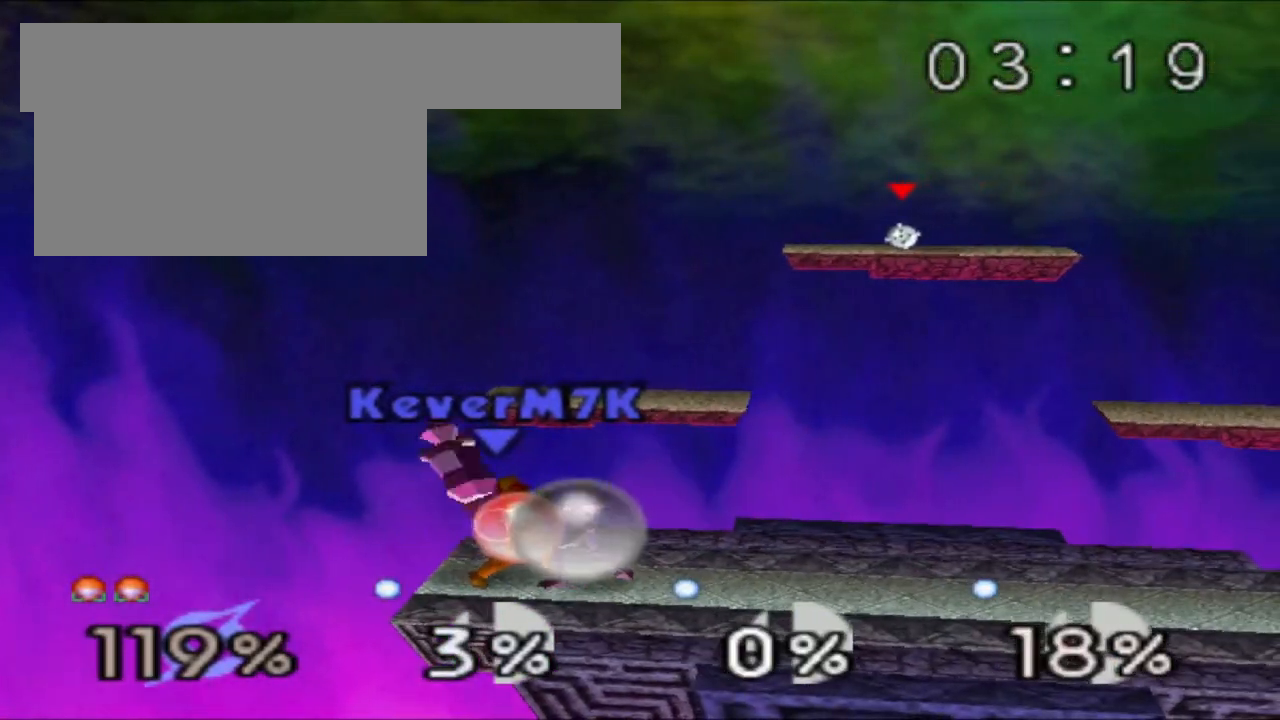
{"buttons": ["Z"], "left_stick": "center", "events": []}
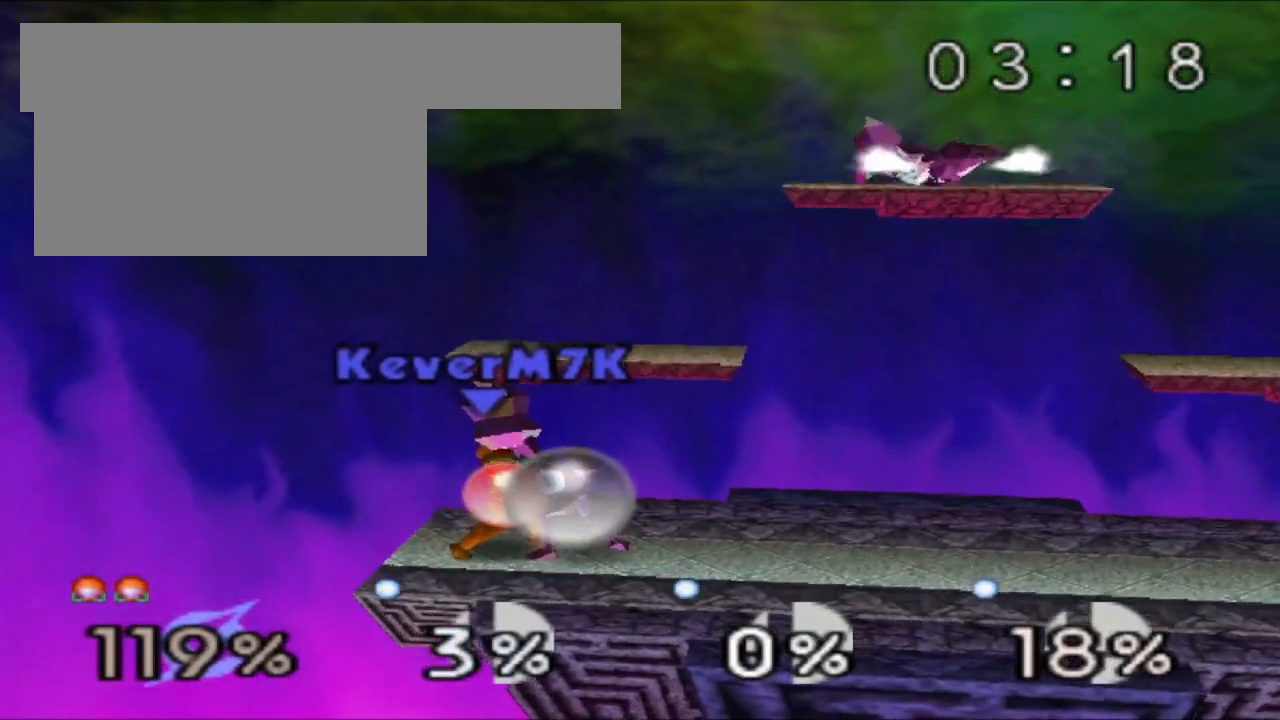
{"buttons": ["Z"], "left_stick": "center", "events": []}
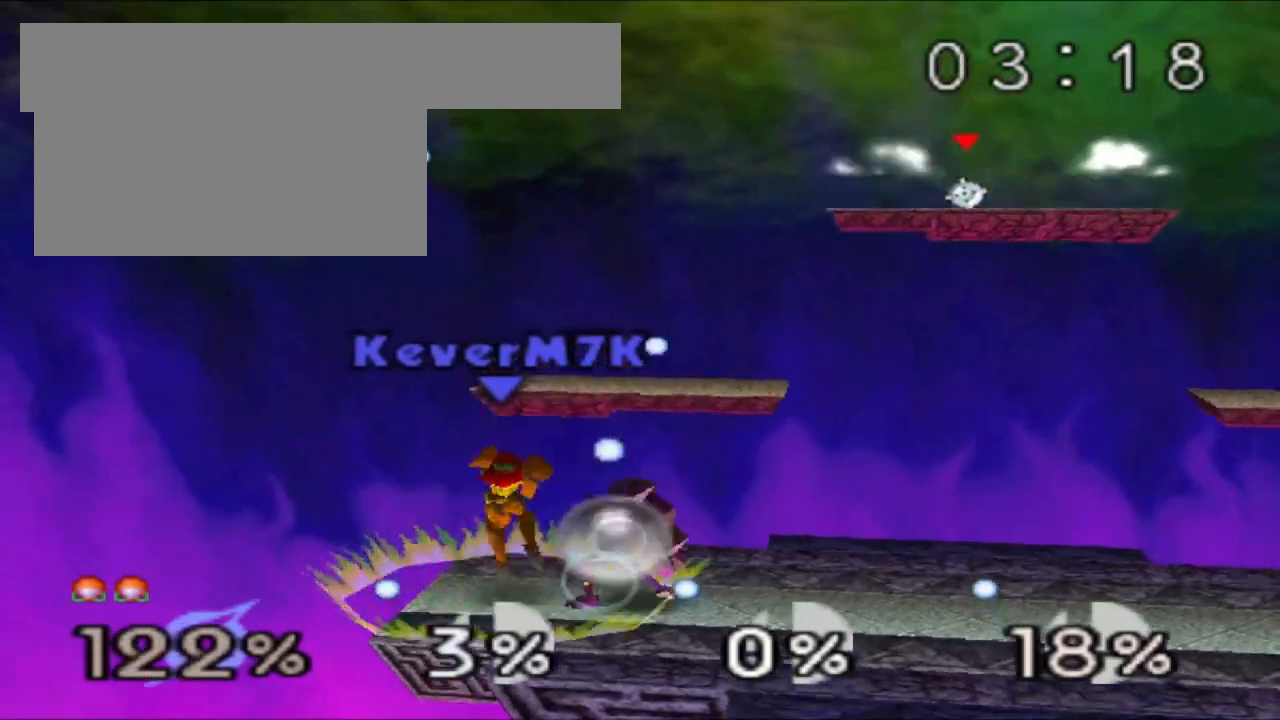
{"buttons": ["Z"], "left_stick": "center", "events": [[250, "Z", "up"], [367, "Z", "down"]]}
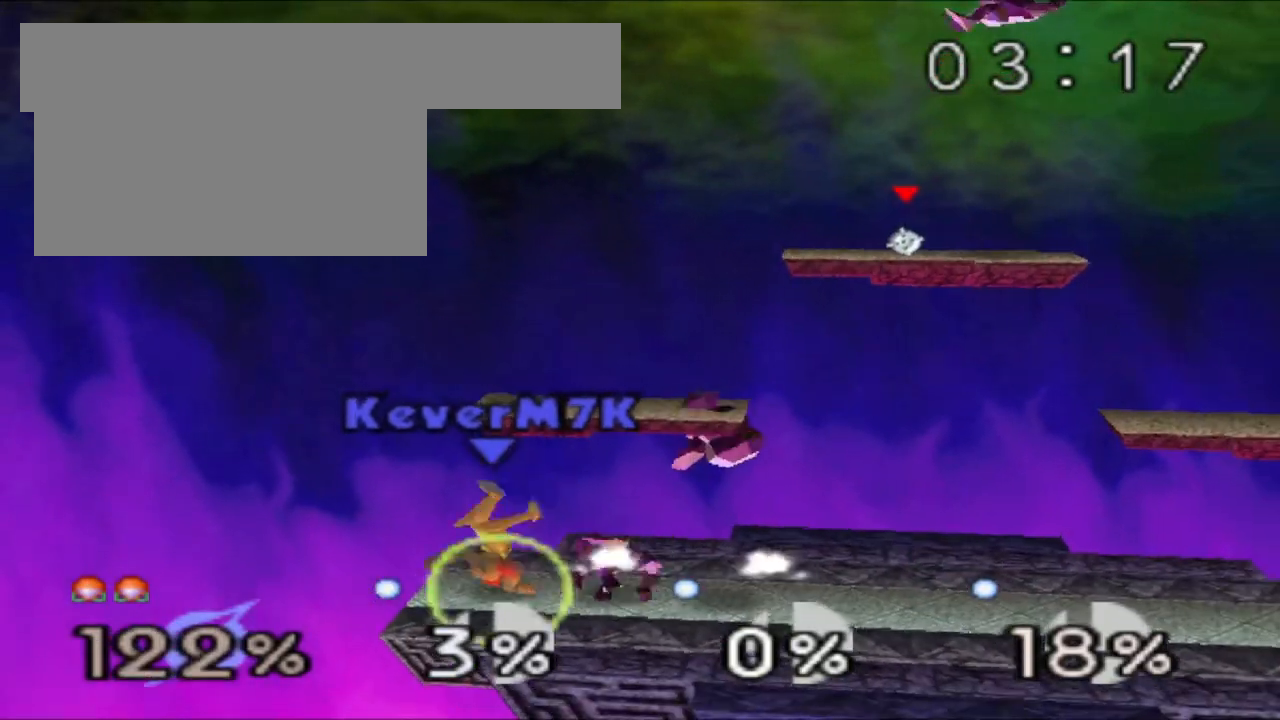
{"buttons": ["R1", "Z"], "left_stick": "center", "events": [[468, "R1", "down"]]}
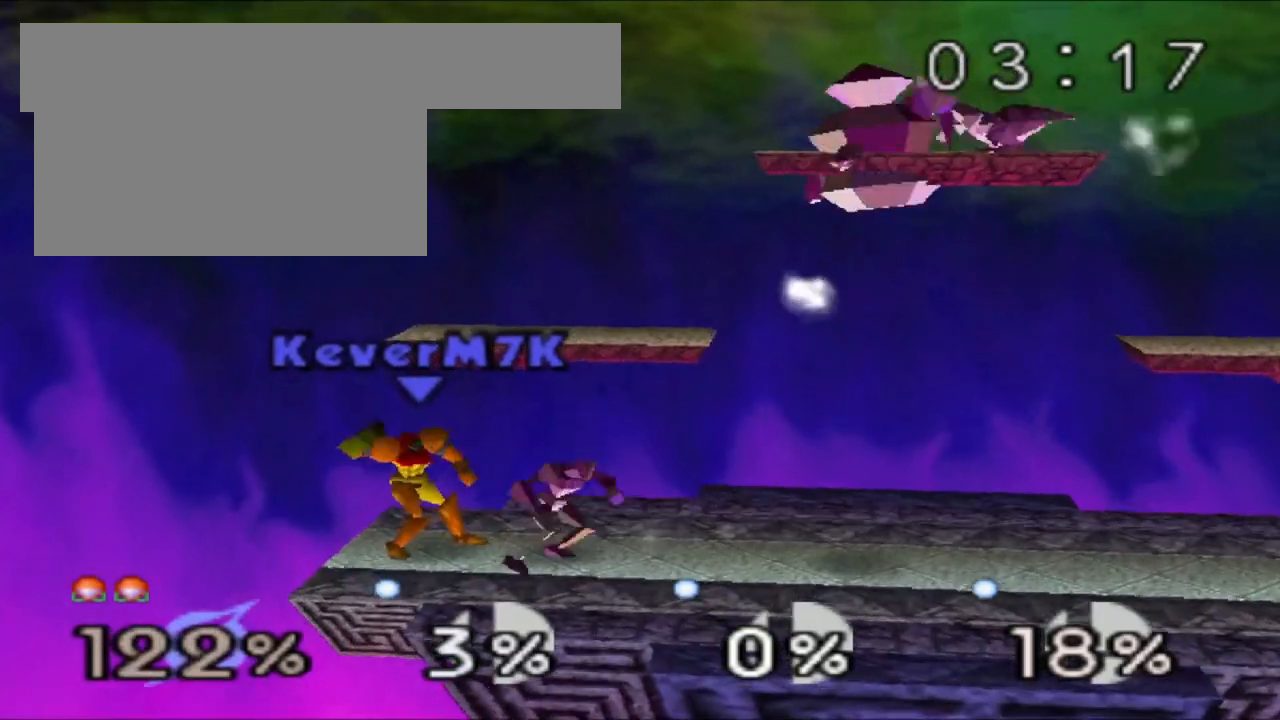
{"buttons": ["Z"], "left_stick": "left", "events": [[67, "R1", "up"], [317, "left_stick", "left"]]}